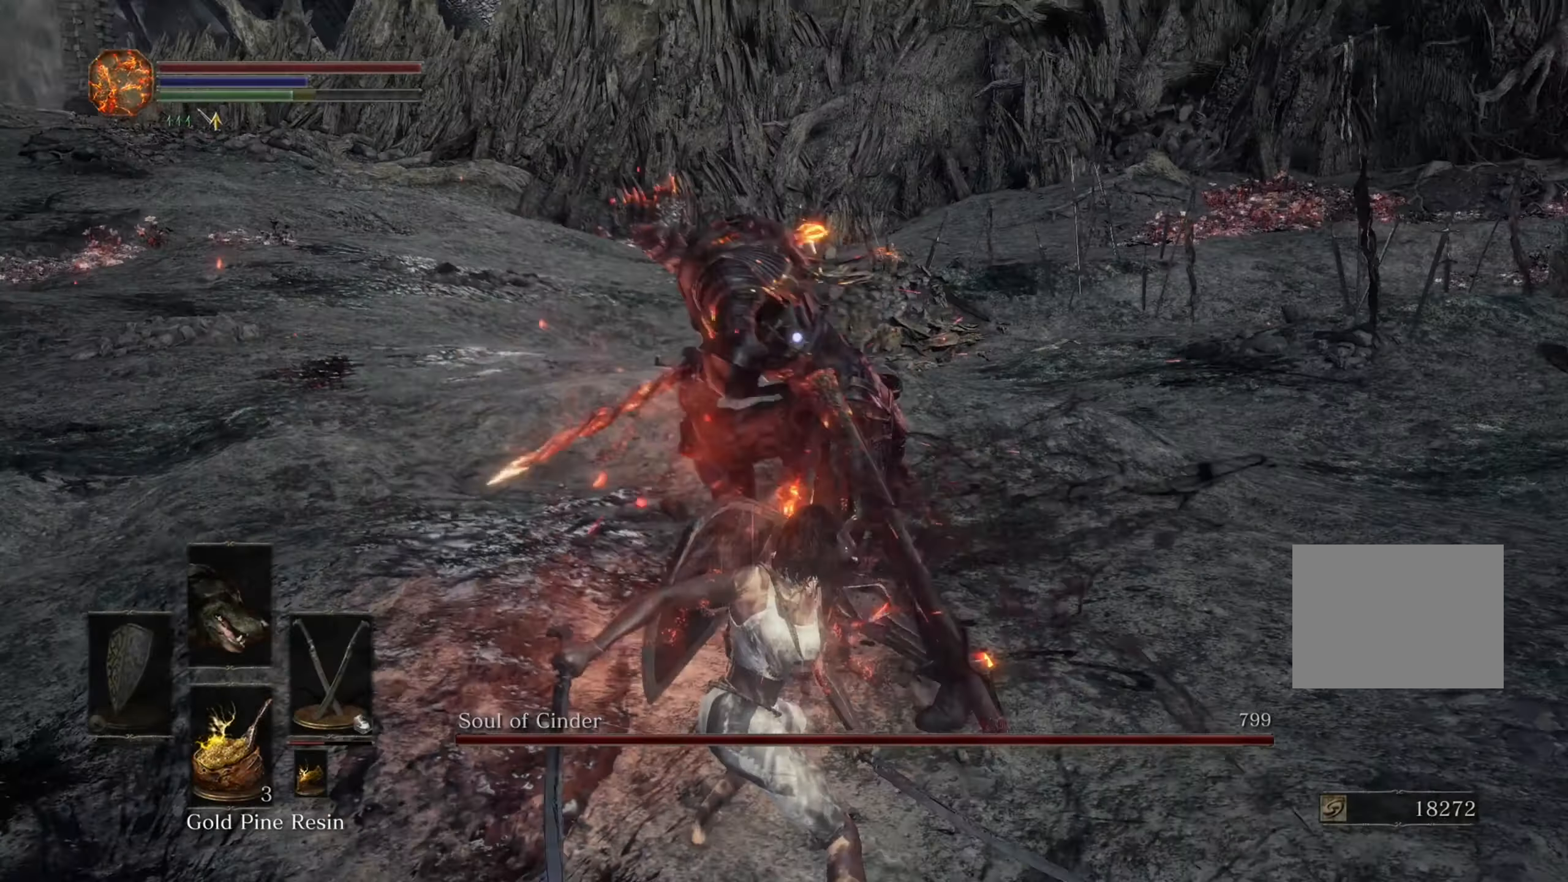
Gameplay with a controller (PlayStation layout); each line is a JSON object with the inputs held at the frame after it. "events" lists button and stick changes between this image and that frame as [ms after this image, input, new state], when the widget could be followed in between. Not read: CIRCLE L3 R2.
{"buttons": [], "left_stick": "up-right", "right_stick": "center", "events": [[233, "left_stick", "up-right"]]}
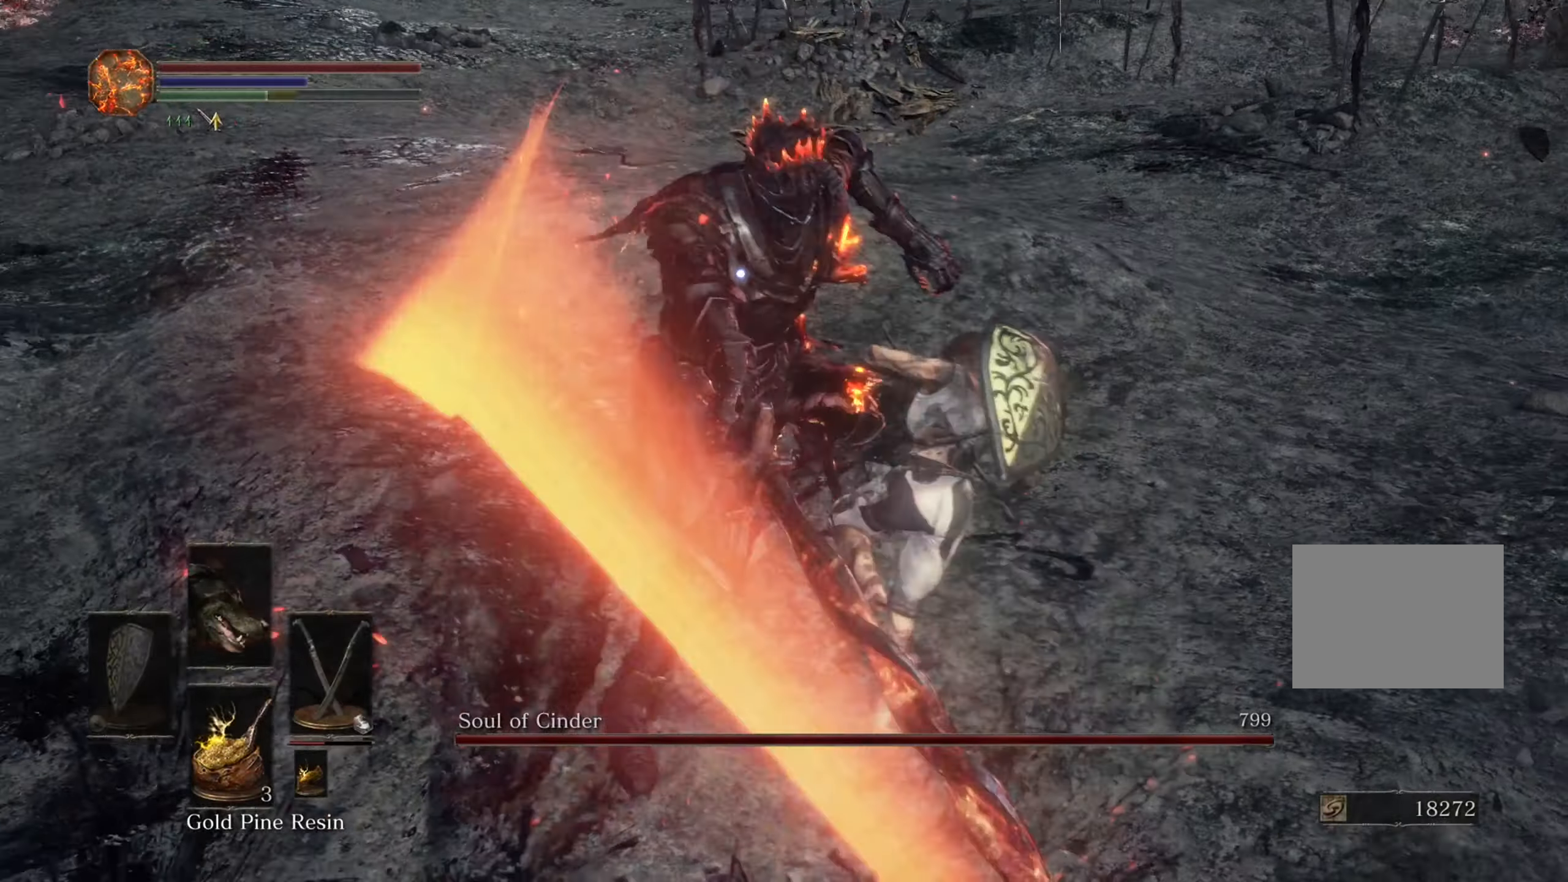
{"buttons": [], "left_stick": "down-right", "right_stick": "center", "events": [[233, "left_stick", "right"], [333, "left_stick", "down-right"]]}
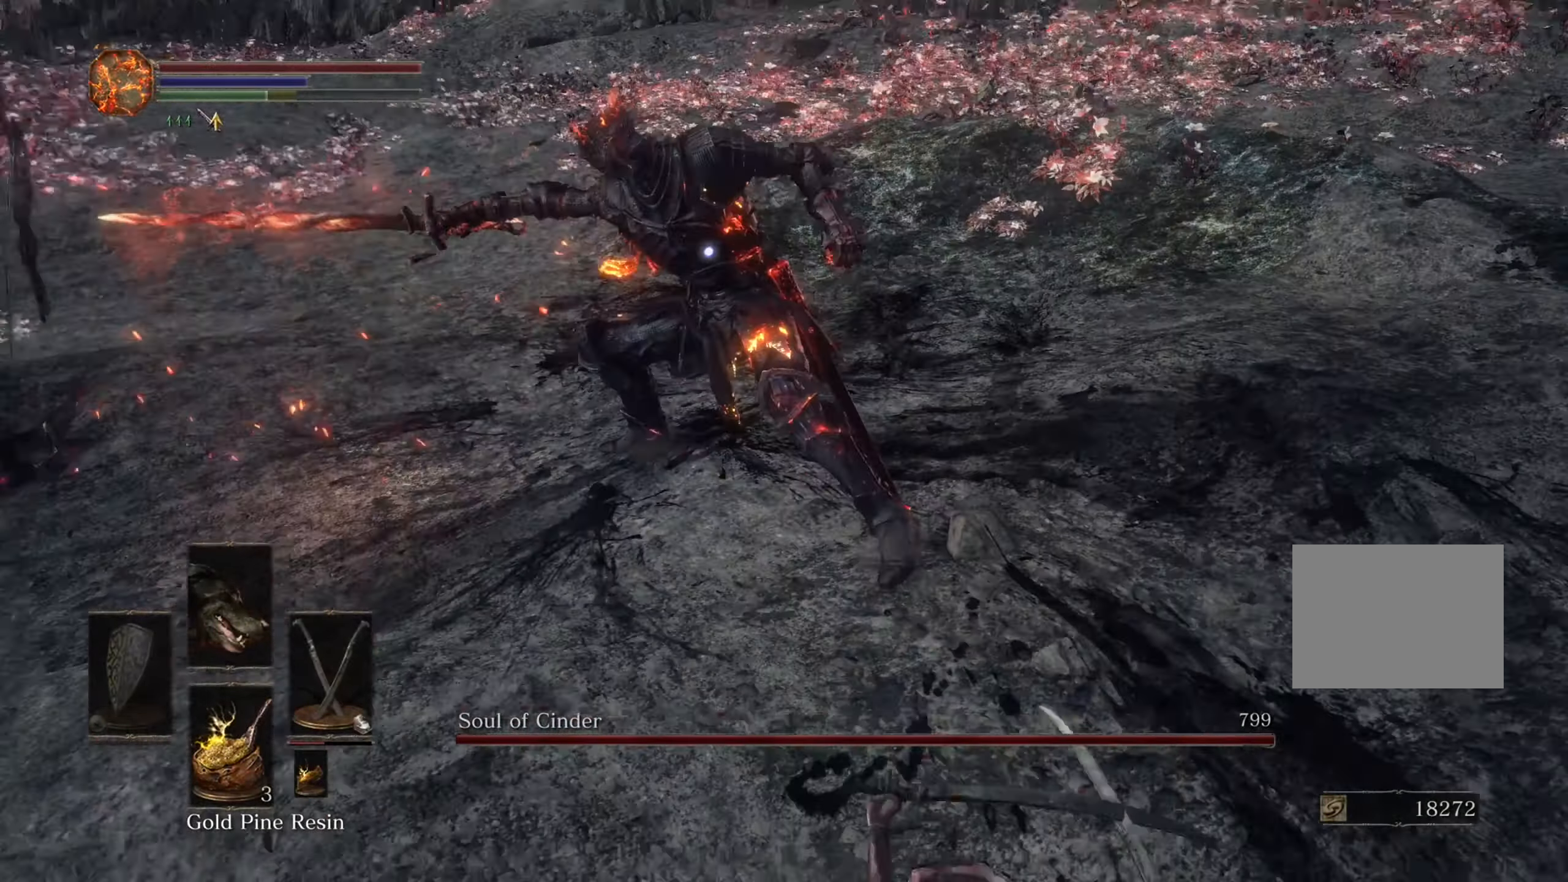
{"buttons": [], "left_stick": "down-right", "right_stick": "center", "events": []}
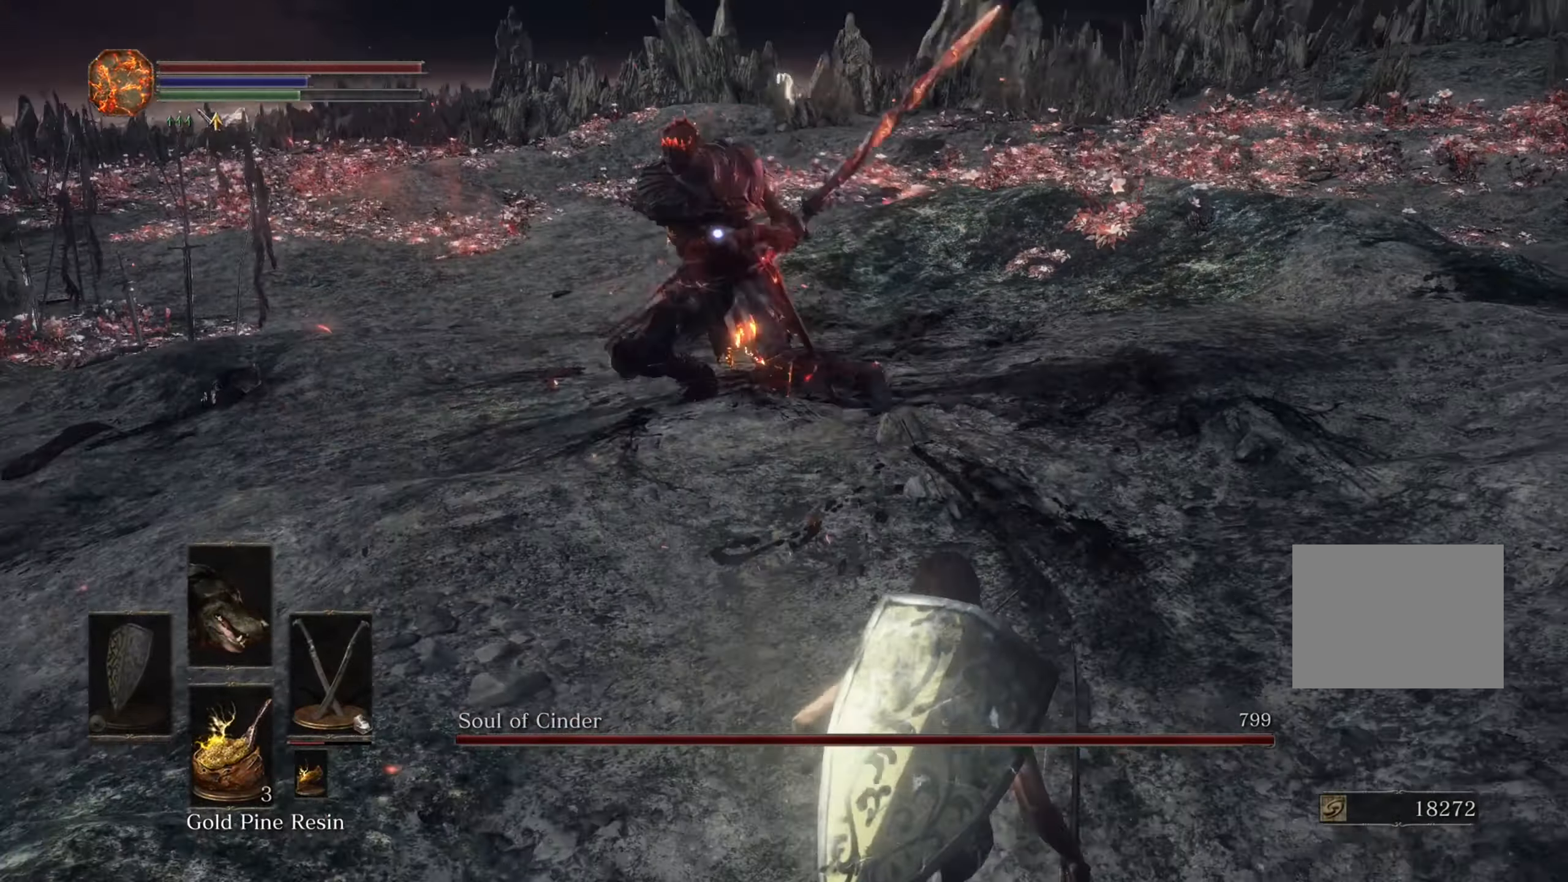
{"buttons": [], "left_stick": "down-right", "right_stick": "center", "events": []}
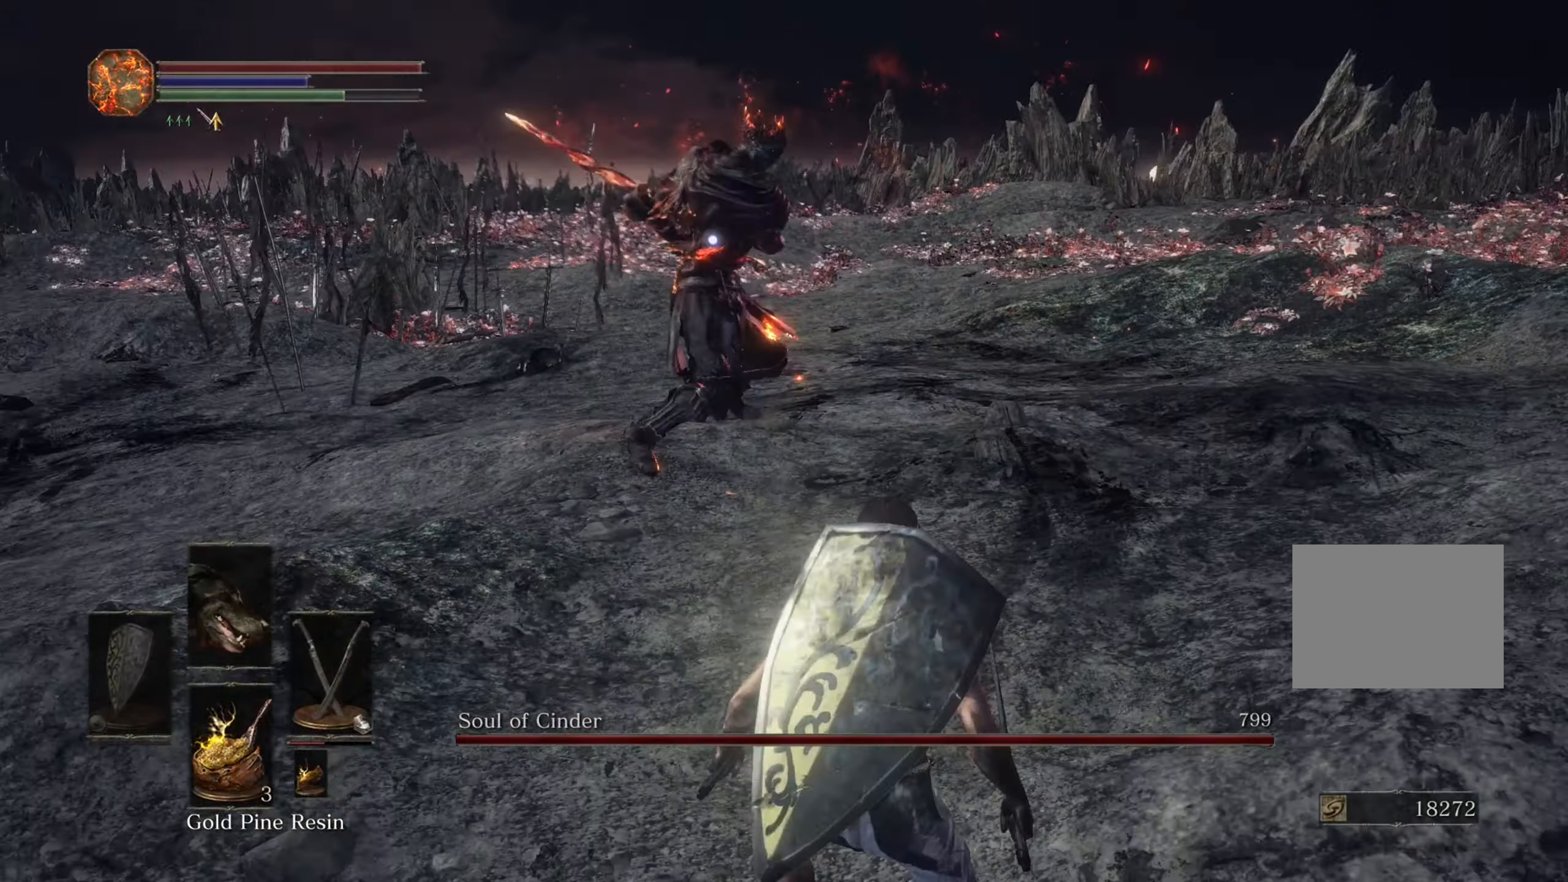
{"buttons": [], "left_stick": "up-right", "right_stick": "center", "events": [[366, "left_stick", "right"], [466, "left_stick", "up-right"]]}
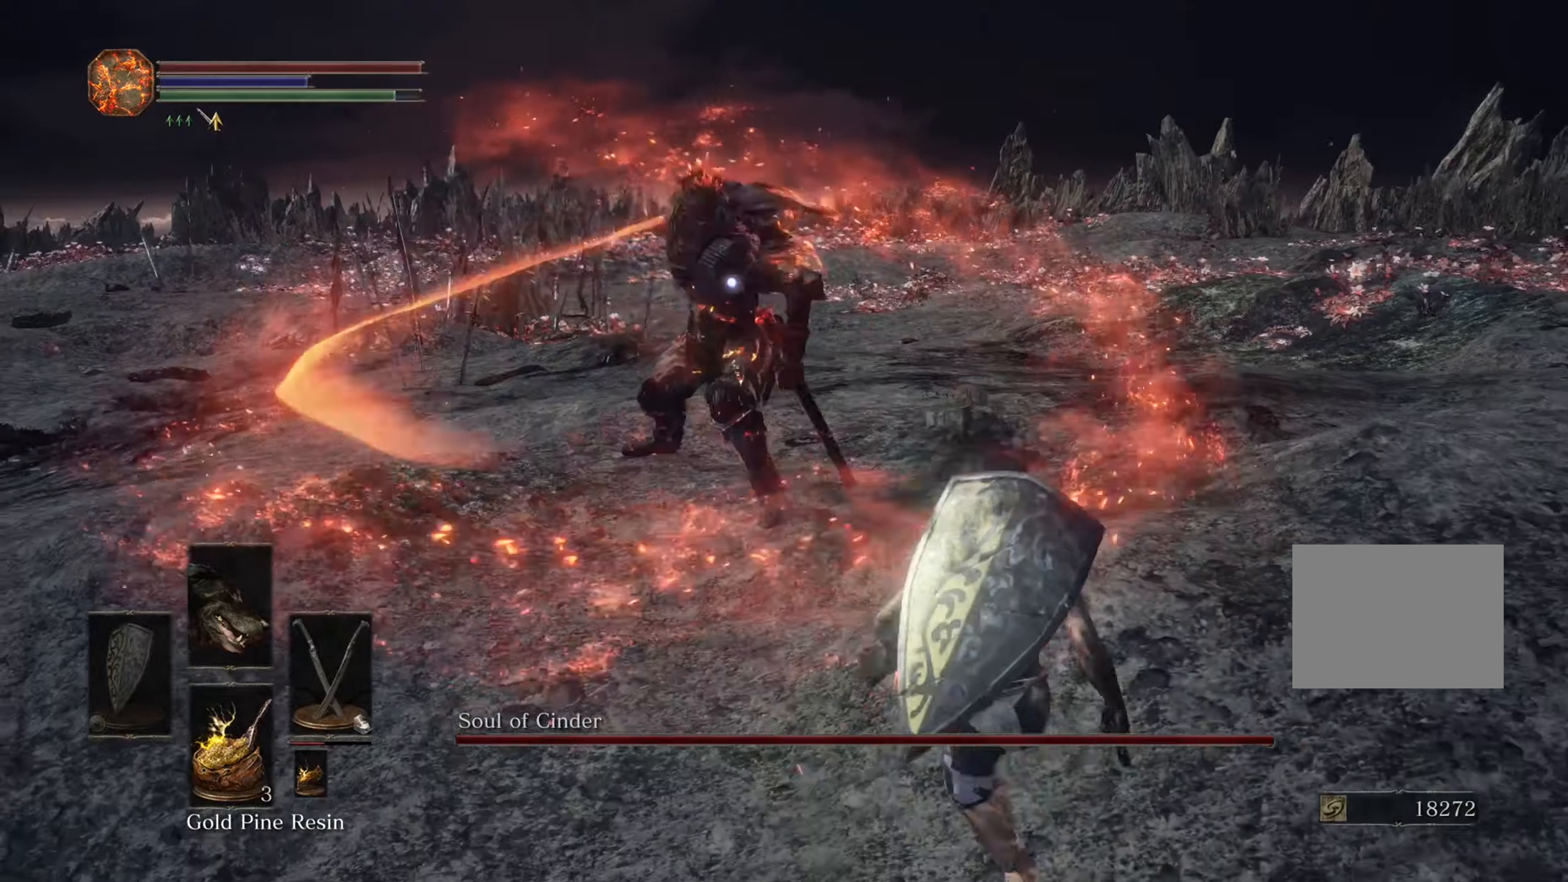
{"buttons": [], "left_stick": "up", "right_stick": "center", "events": [[33, "left_stick", "up"]]}
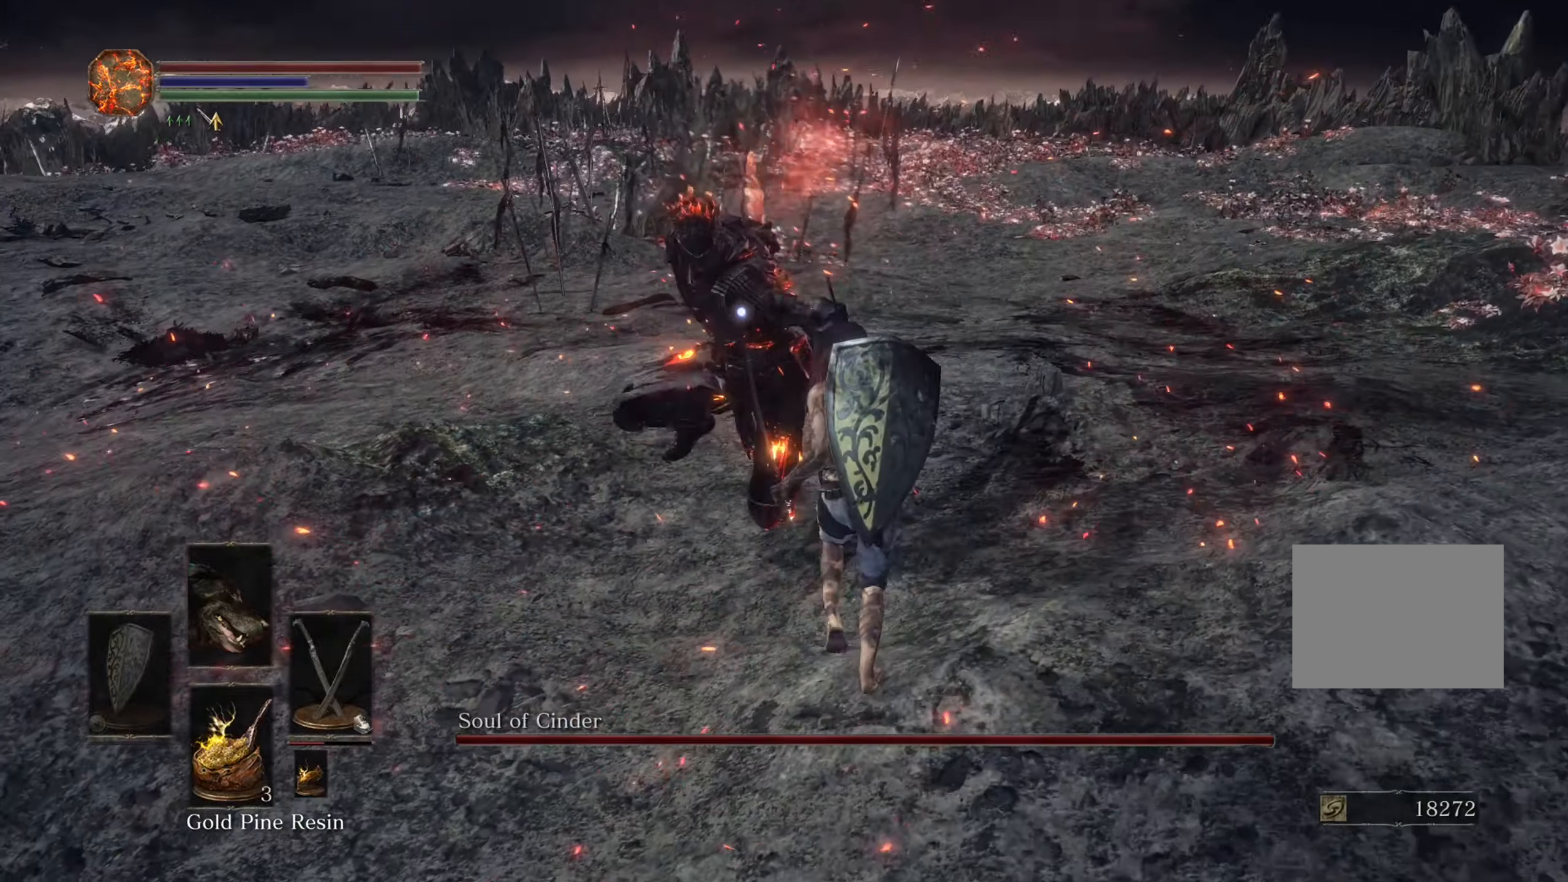
{"buttons": [], "left_stick": "up", "right_stick": "center", "events": []}
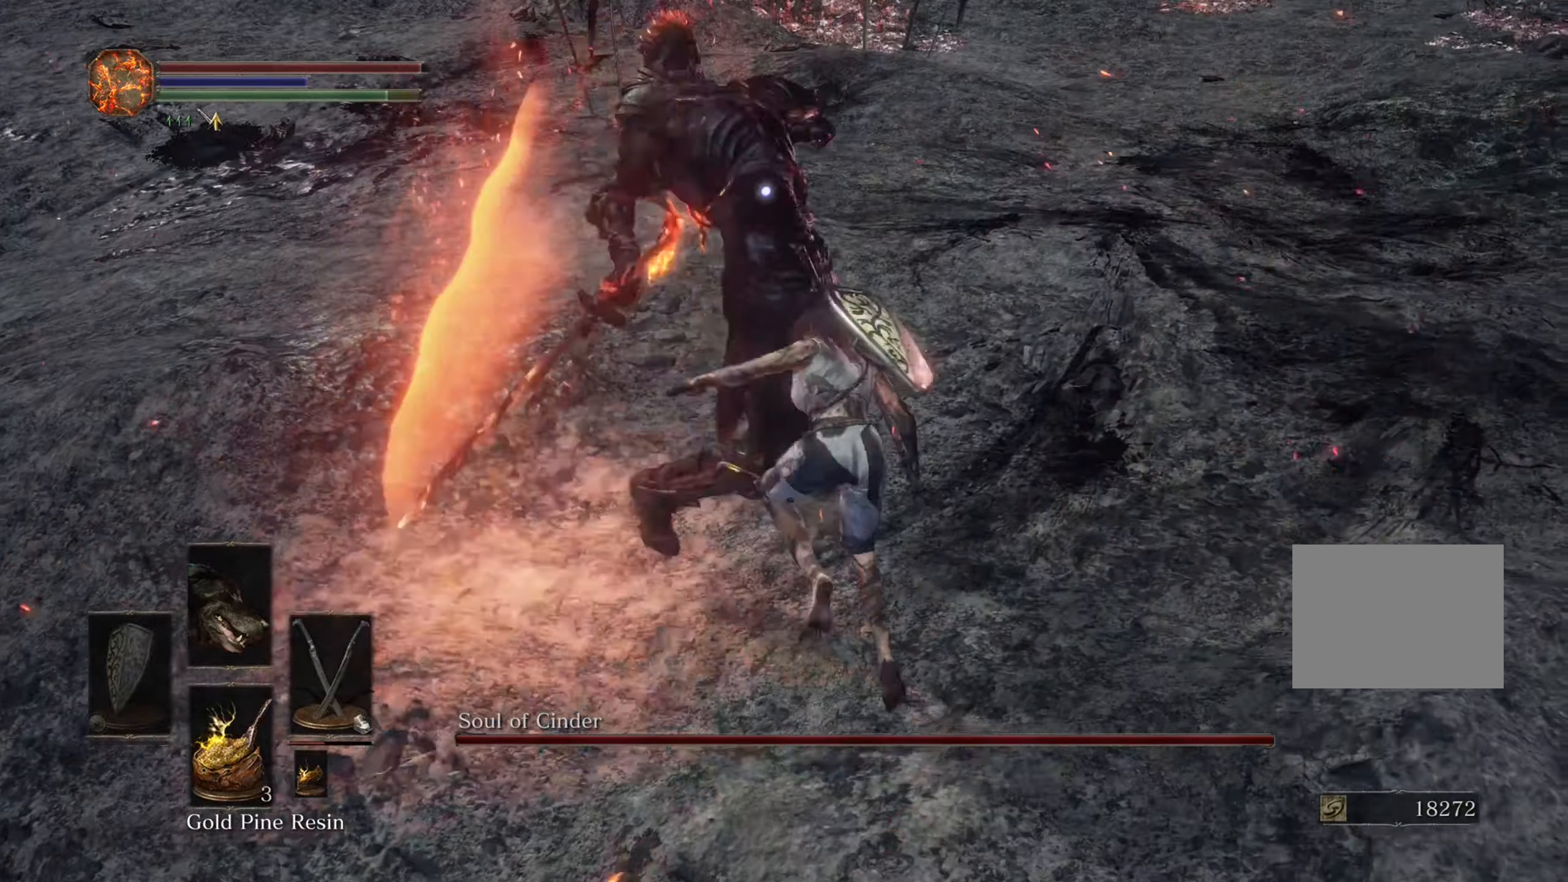
{"buttons": [], "left_stick": "down", "right_stick": "center", "events": [[266, "left_stick", "left"], [333, "left_stick", "down-left"], [466, "left_stick", "down"]]}
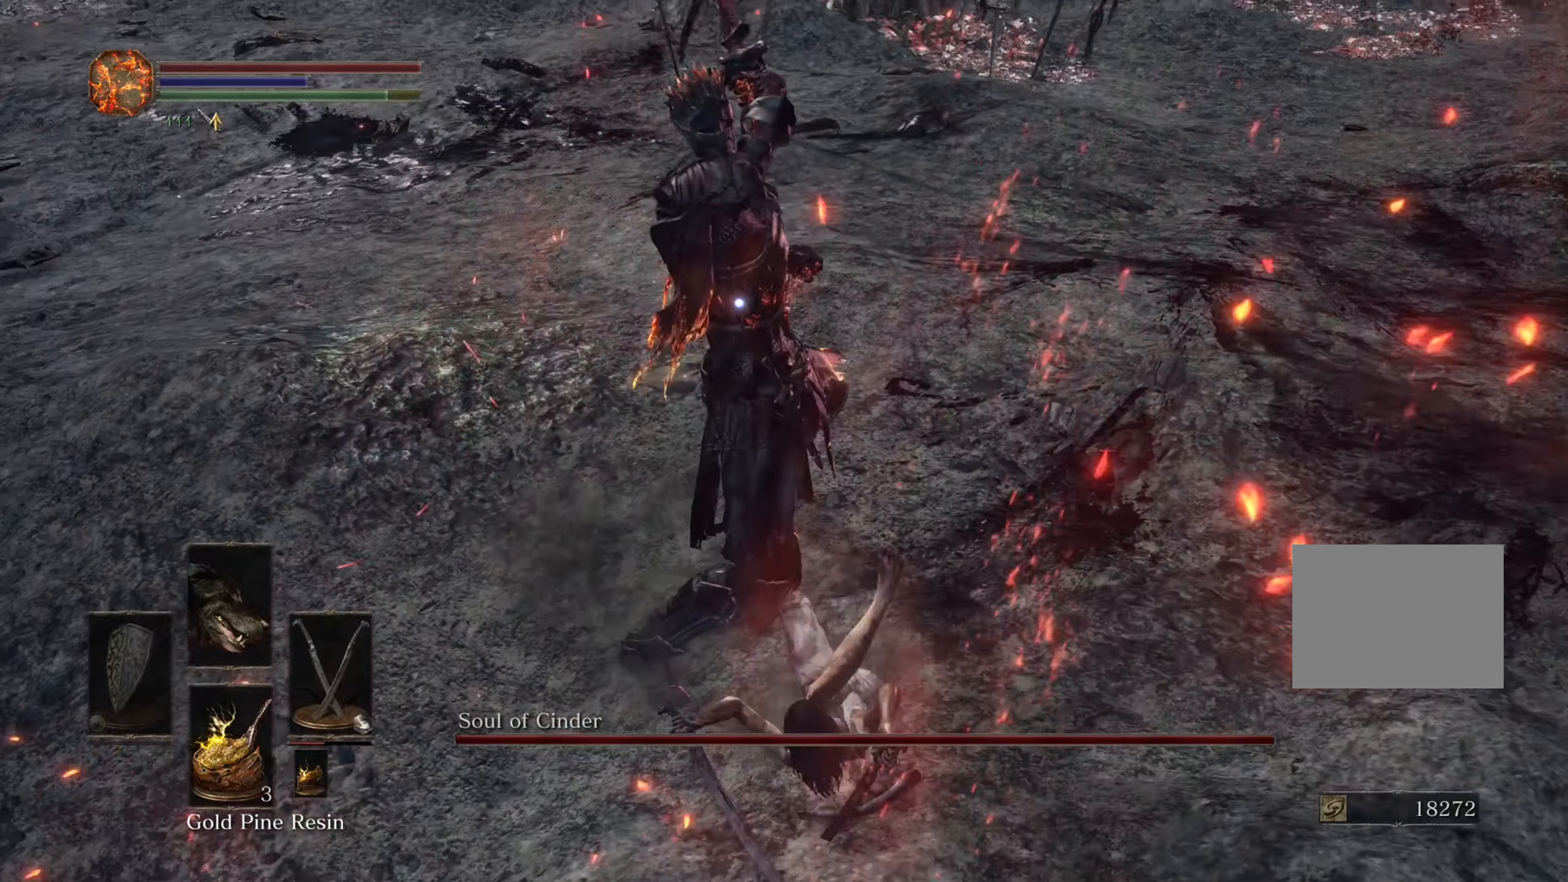
{"buttons": [], "left_stick": "down-left", "right_stick": "center", "events": [[266, "left_stick", "down-left"]]}
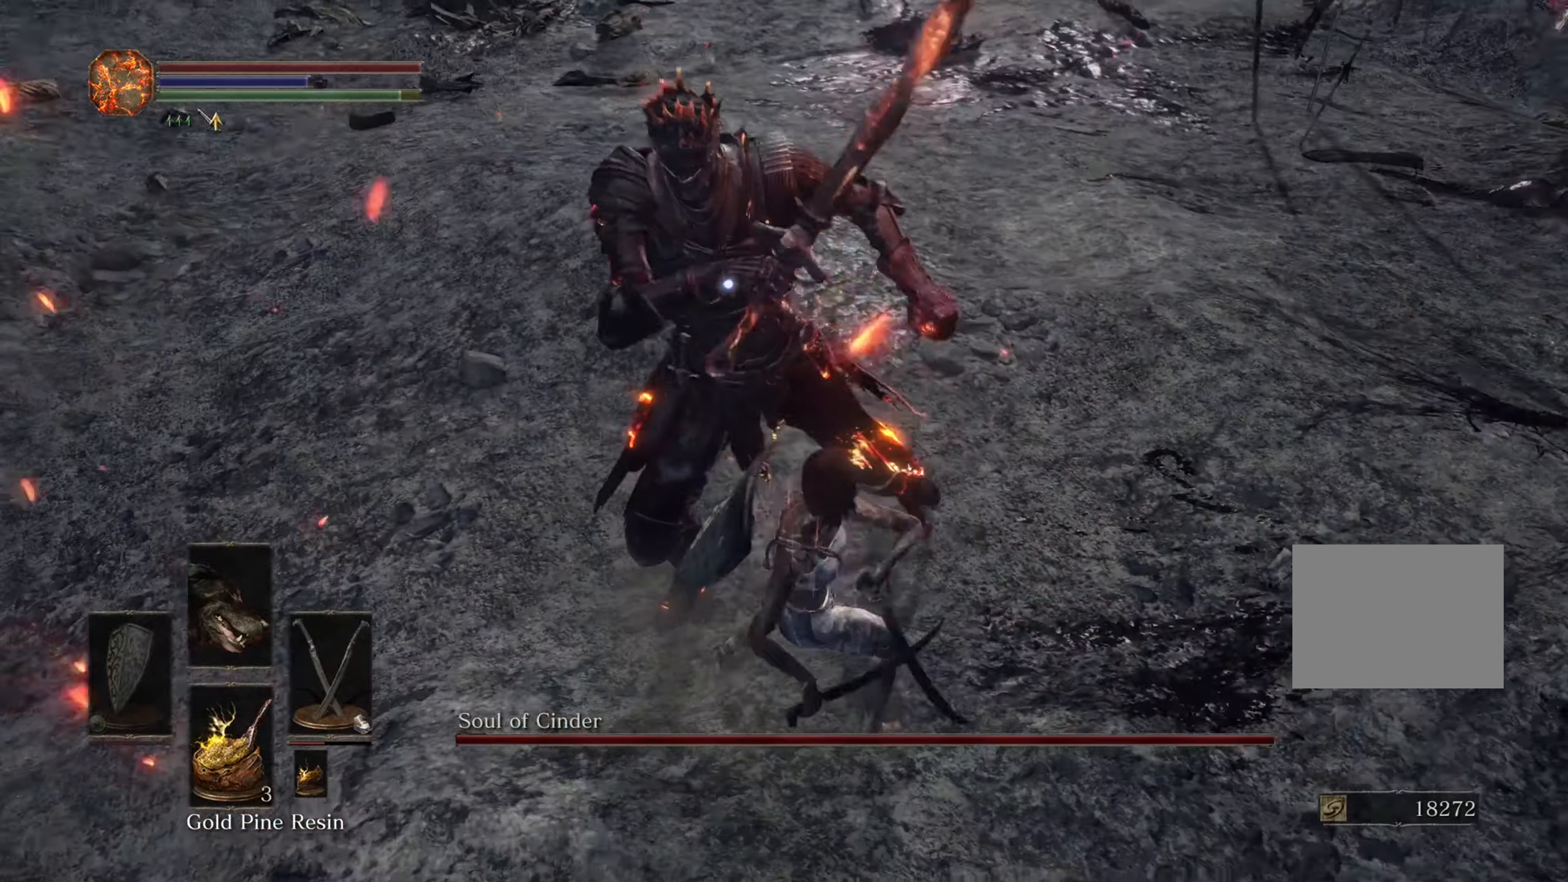
{"buttons": [], "left_stick": "down-left", "right_stick": "center", "events": []}